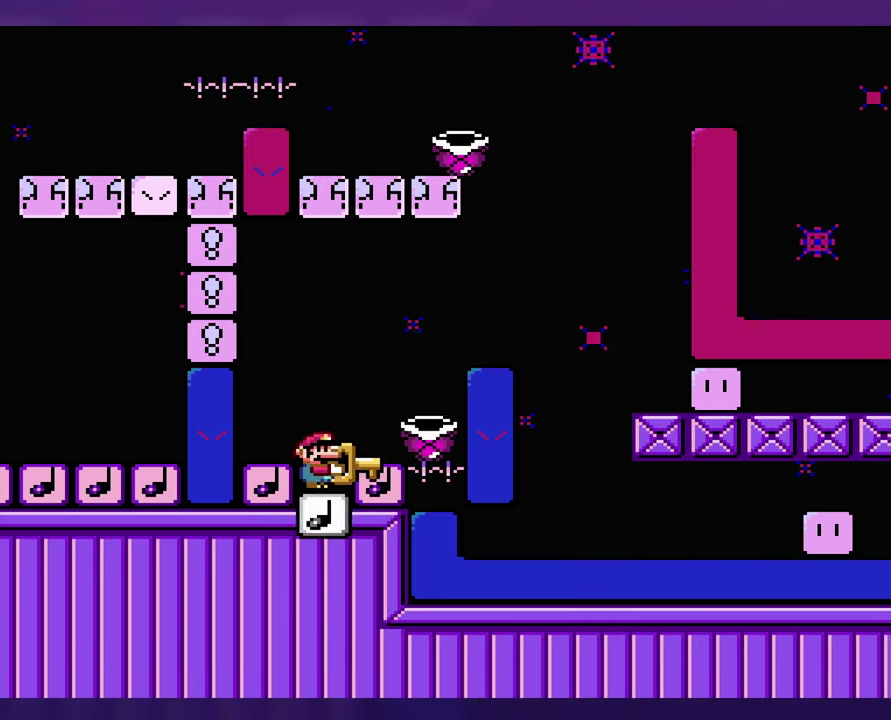
Gameplay with a controller (Nintendo layout); each line is a JSON object with the inputs held at the frame after it. "events" lists button and stick changes between this image and that frame as [ms after this image, input, new state], when the widget could be followed in between. Not read: B DPAD_RIGHT L3 R3 SELECT Y.
{"buttons": [], "events": [[350, "DPAD_LEFT", "down"], [500, "DPAD_LEFT", "up"]]}
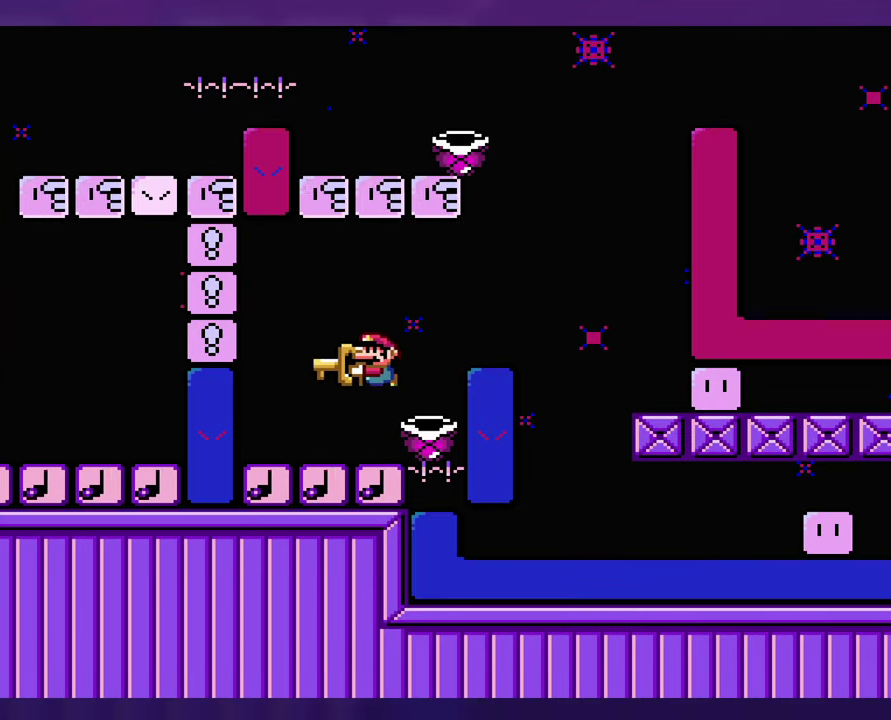
{"buttons": ["DPAD_LEFT"], "events": [[416, "DPAD_LEFT", "down"]]}
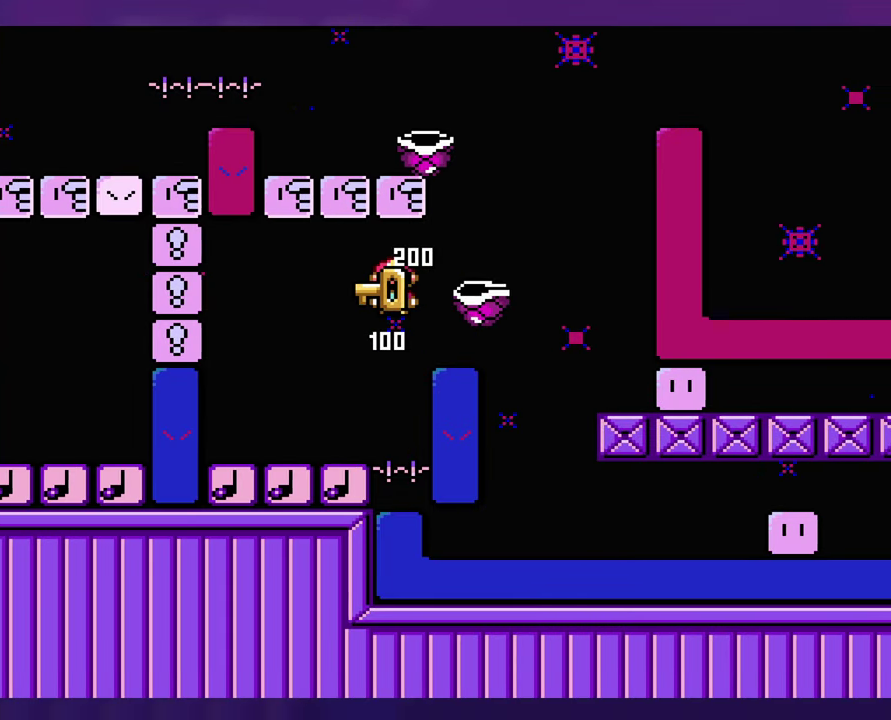
{"buttons": [], "events": [[183, "DPAD_LEFT", "up"]]}
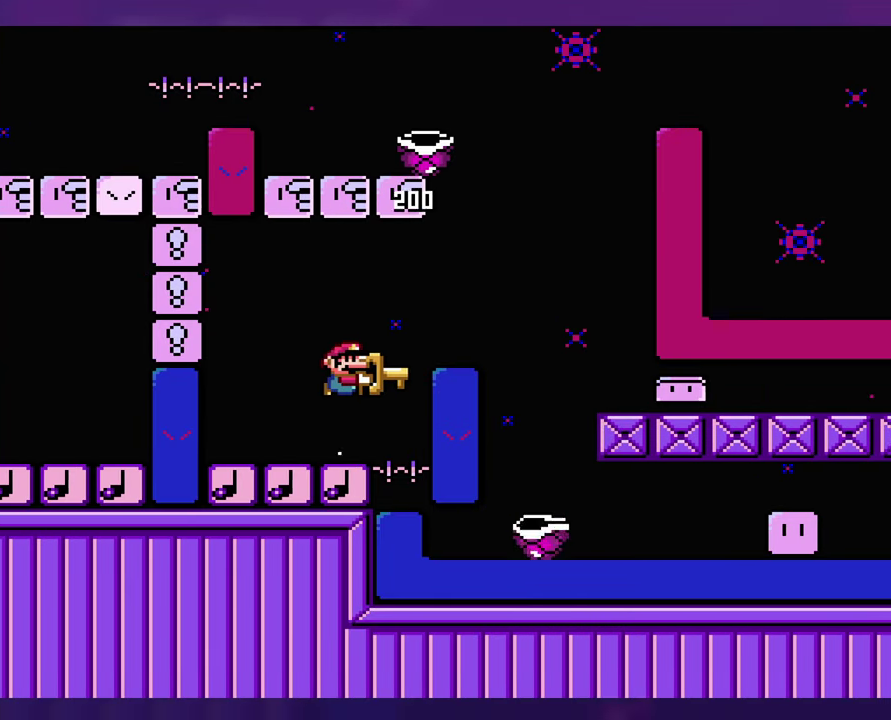
{"buttons": [], "events": [[133, "DPAD_LEFT", "down"], [333, "DPAD_LEFT", "up"]]}
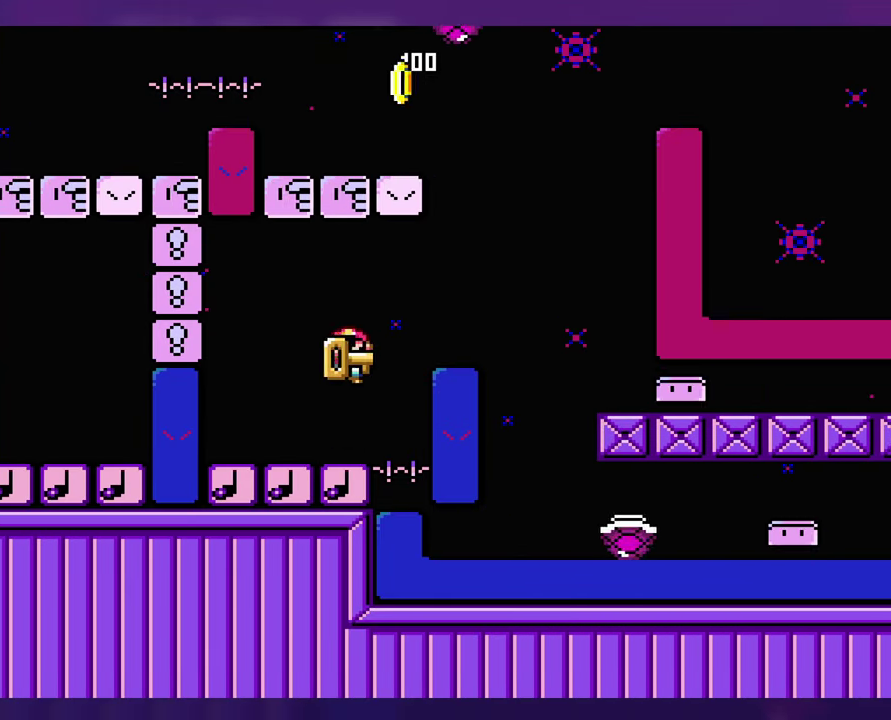
{"buttons": [], "events": []}